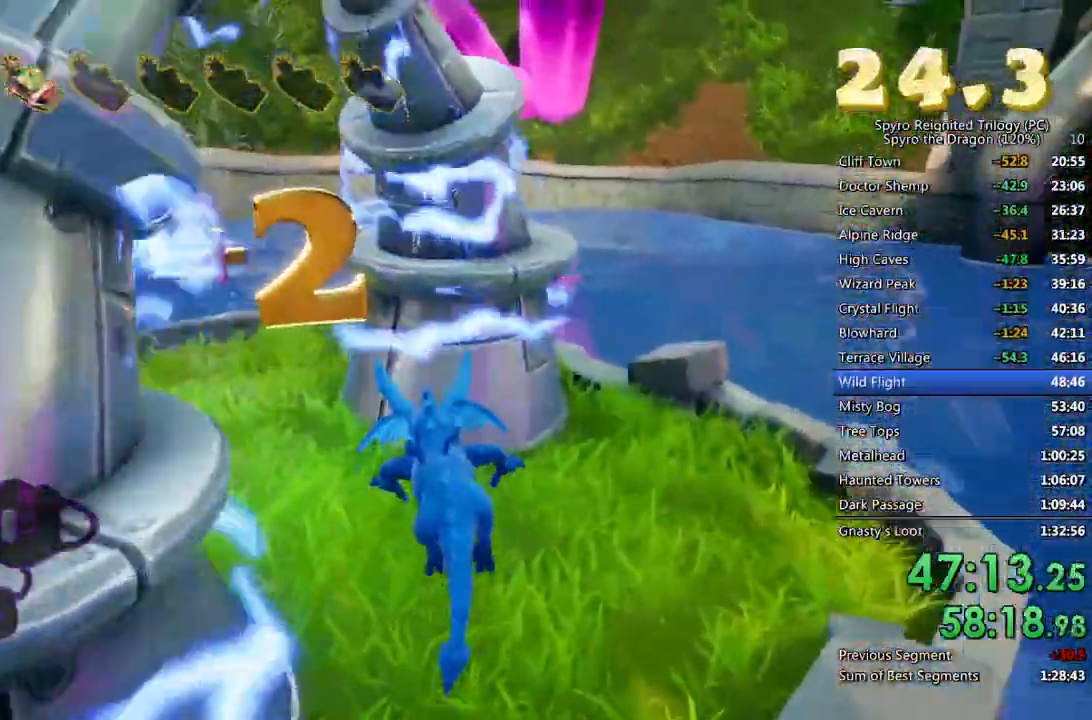
Gameplay with a controller (PlayStation layout); each line is a JSON object with the inputs held at the frame after it (dt_ms = milliseconds from this image to that frame). "events" lists button and stick changes between this image and that frame as [ms after this image, input, new state], when the widget could be followed in between. Not read: CIRCLE CROSS.
{"dt_ms": 1000, "buttons": [], "left_stick": "up", "right_stick": "center"}
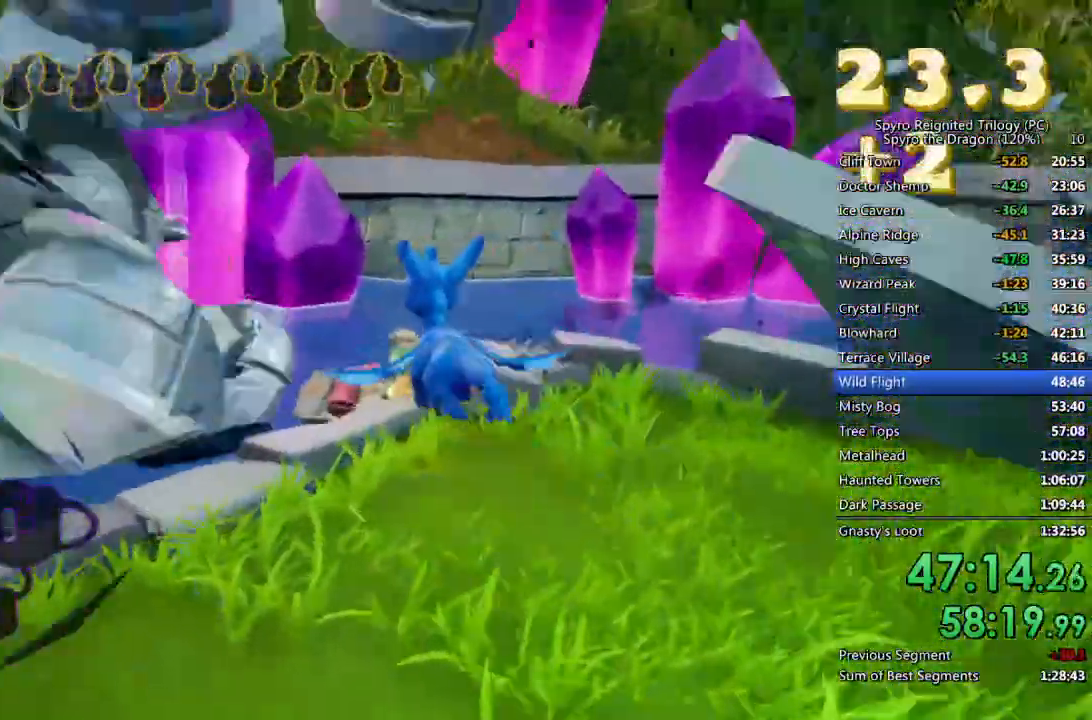
{"dt_ms": 500, "buttons": [], "left_stick": "up-left", "right_stick": "center"}
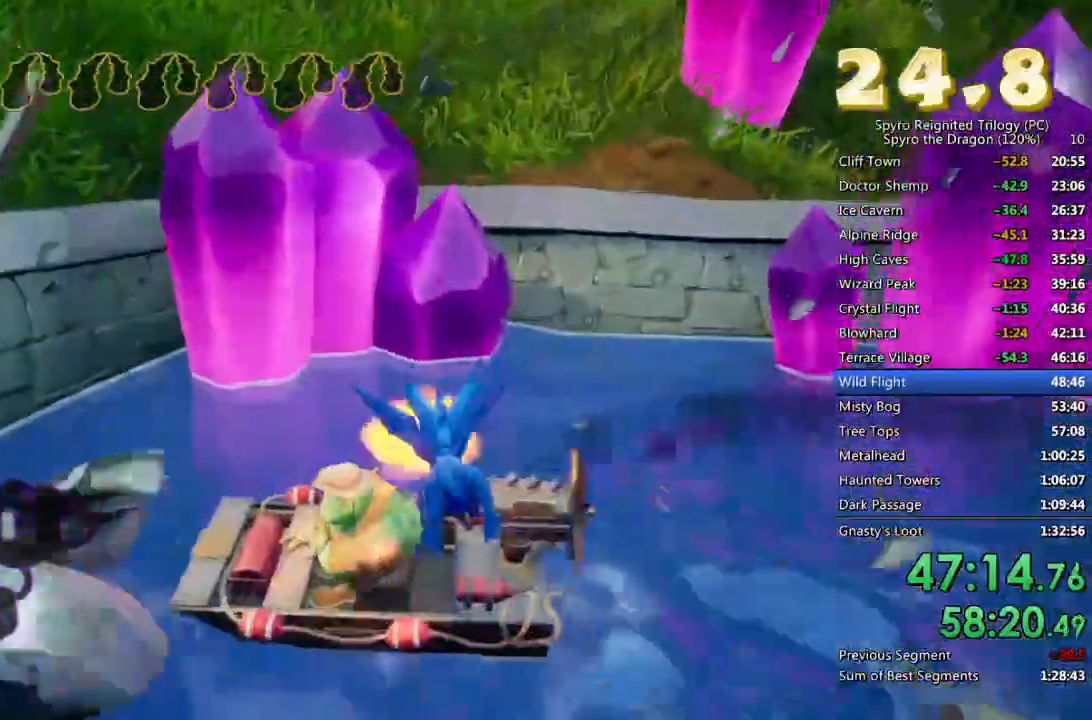
{"dt_ms": 500, "buttons": [], "left_stick": "down-right", "right_stick": "right", "events": [[67, "left_stick", "center"], [167, "left_stick", "down-right"], [367, "right_stick", "right"]]}
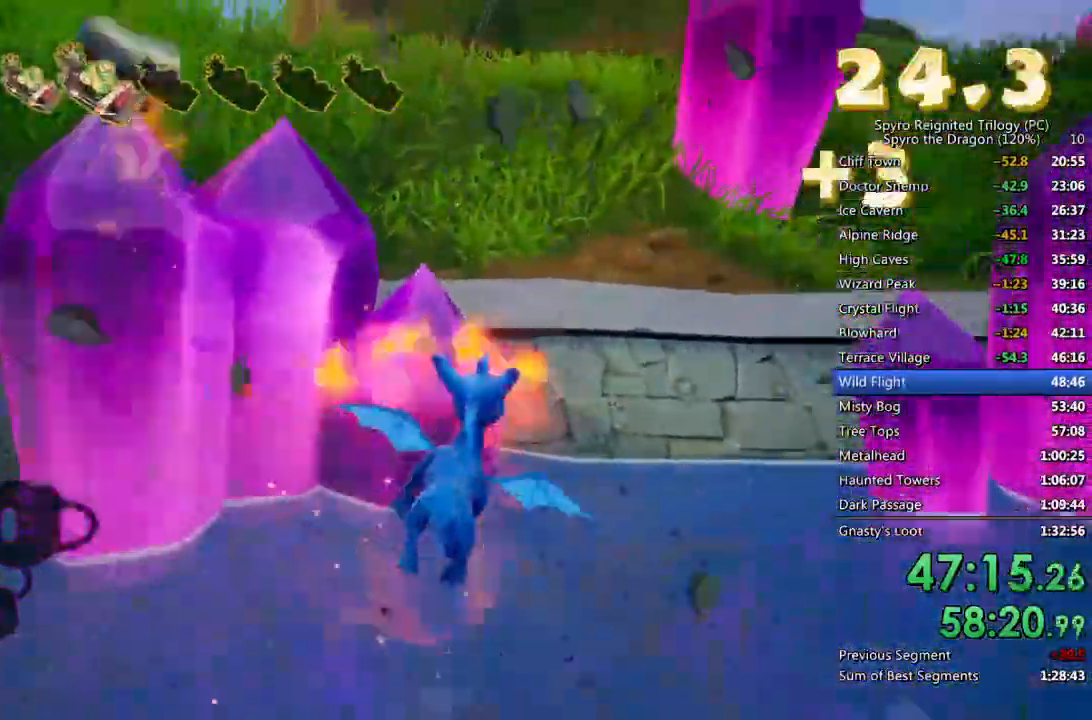
{"dt_ms": 500, "buttons": ["SQUARE"], "left_stick": "right", "right_stick": "center", "events": [[50, "left_stick", "right"], [383, "right_stick", "center"], [450, "SQUARE", "down"]]}
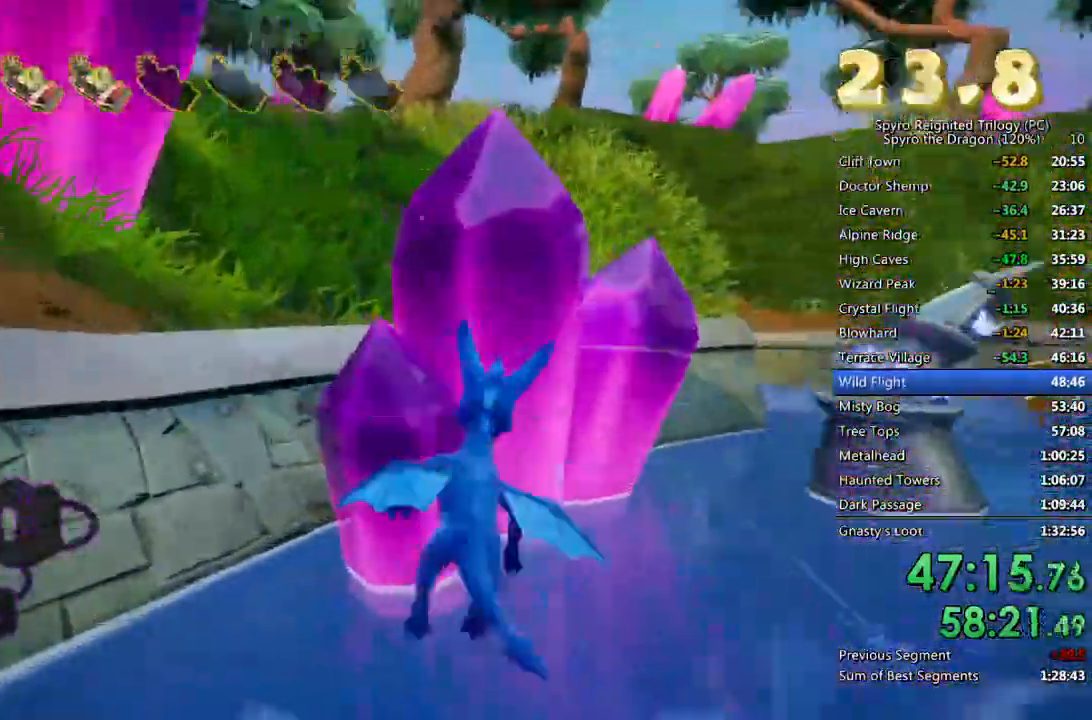
{"dt_ms": 500, "buttons": [], "left_stick": "right", "right_stick": "center", "events": [[200, "SQUARE", "up"]]}
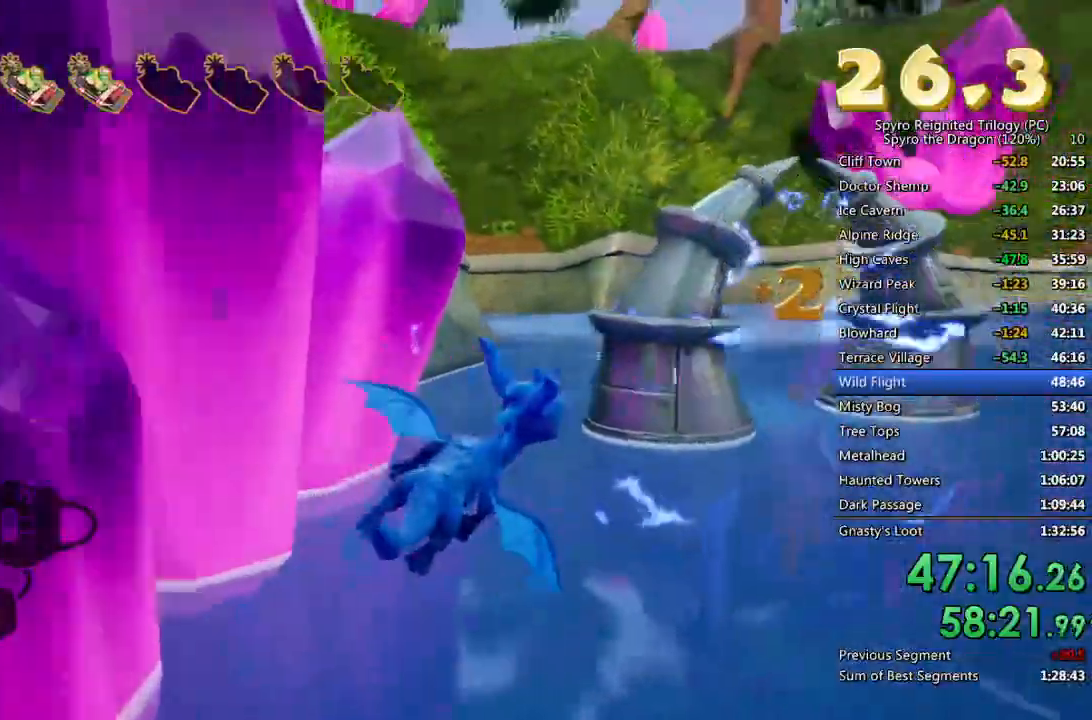
{"dt_ms": 500, "buttons": [], "left_stick": "up-left", "right_stick": "center", "events": [[67, "left_stick", "center"], [150, "left_stick", "up-right"], [300, "left_stick", "center"], [450, "left_stick", "up-left"]]}
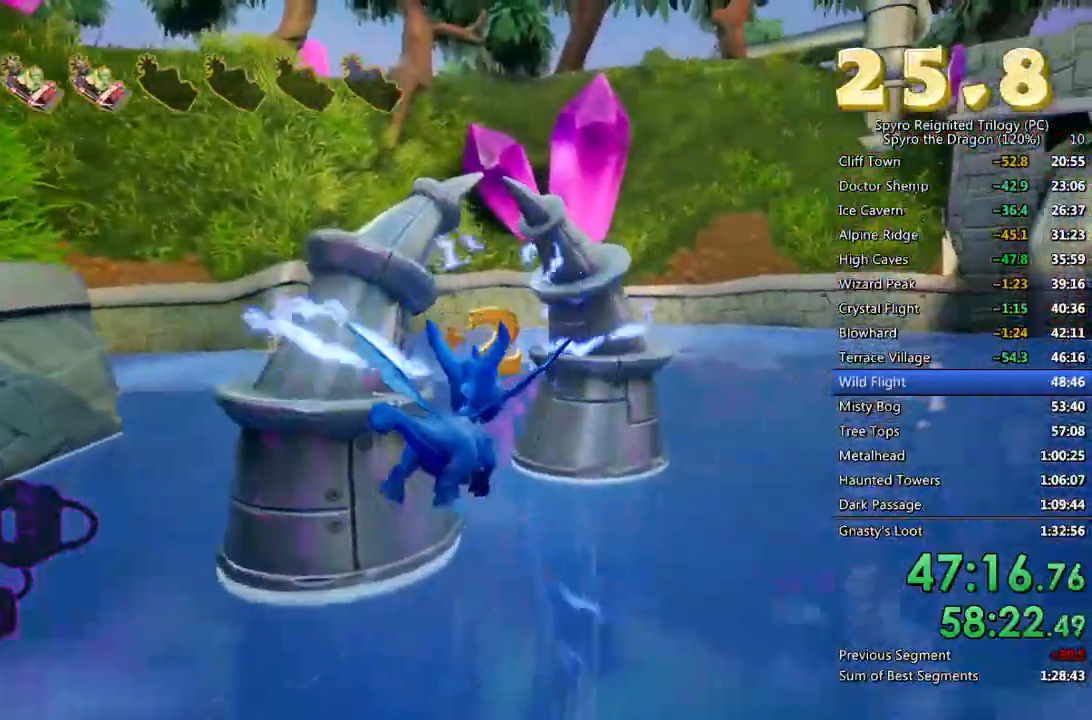
{"dt_ms": 500, "buttons": [], "left_stick": "center", "right_stick": "left", "events": [[17, "right_stick", "left"], [67, "left_stick", "center"], [150, "right_stick", "center"], [350, "left_stick", "up-left"], [383, "right_stick", "left"], [467, "left_stick", "center"]]}
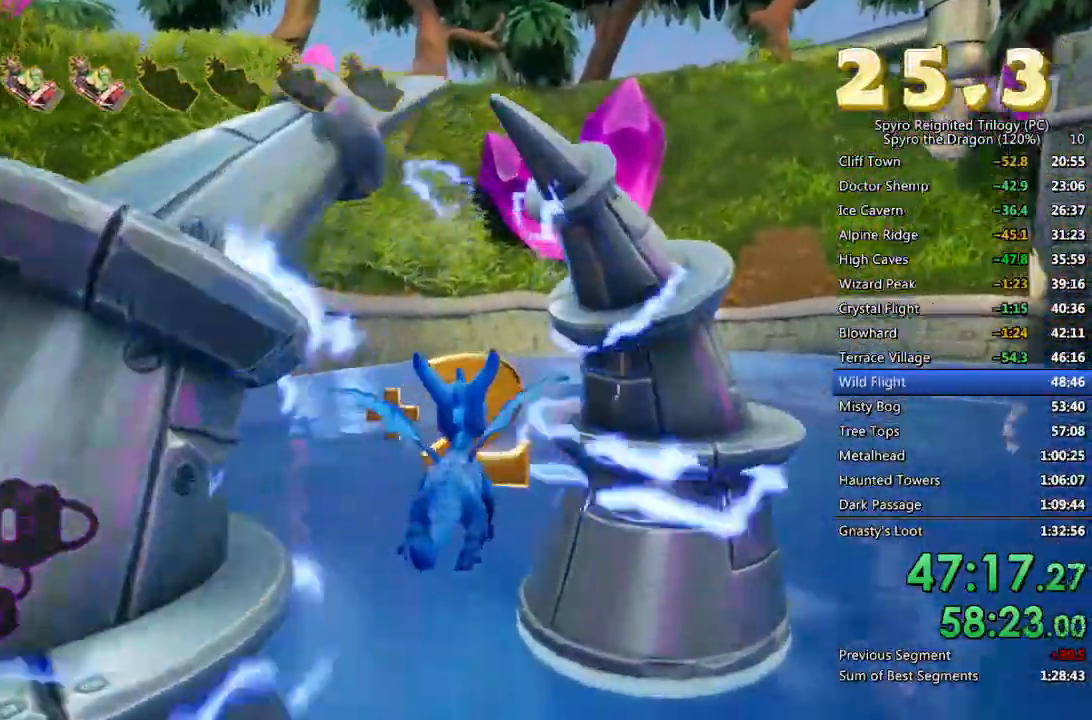
{"dt_ms": 500, "buttons": [], "left_stick": "center", "right_stick": "center", "events": [[33, "left_stick", "up-left"], [33, "right_stick", "center"], [183, "left_stick", "left"], [433, "left_stick", "center"]]}
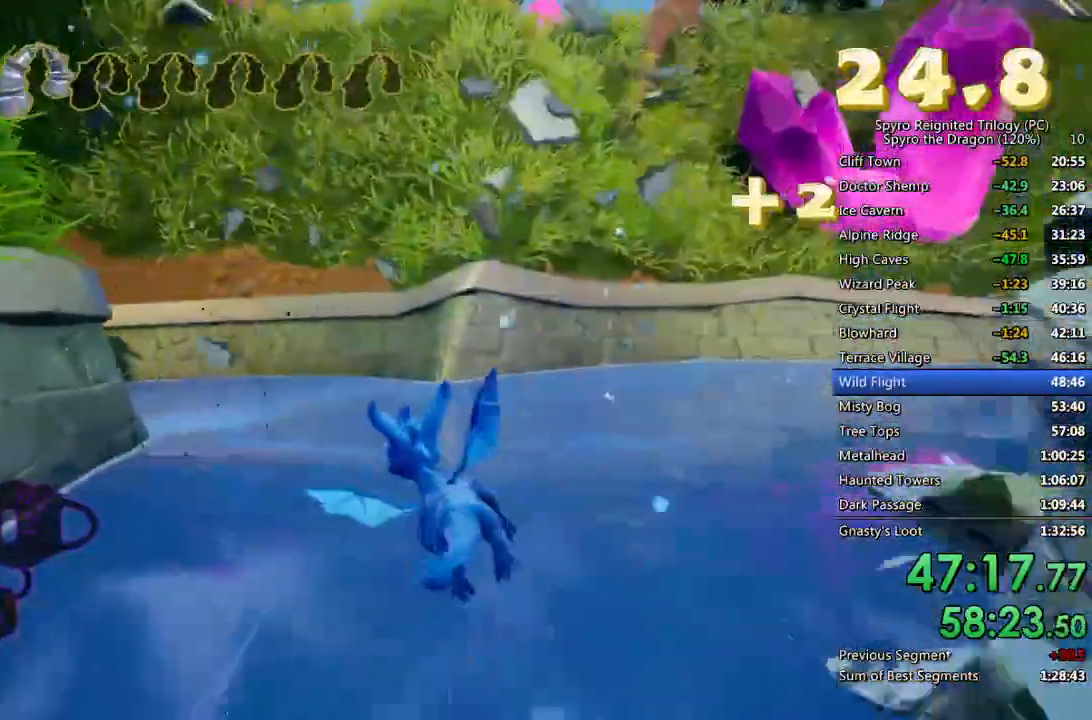
{"dt_ms": 500, "buttons": [], "left_stick": "center", "right_stick": "center", "events": [[283, "left_stick", "left"], [383, "left_stick", "center"]]}
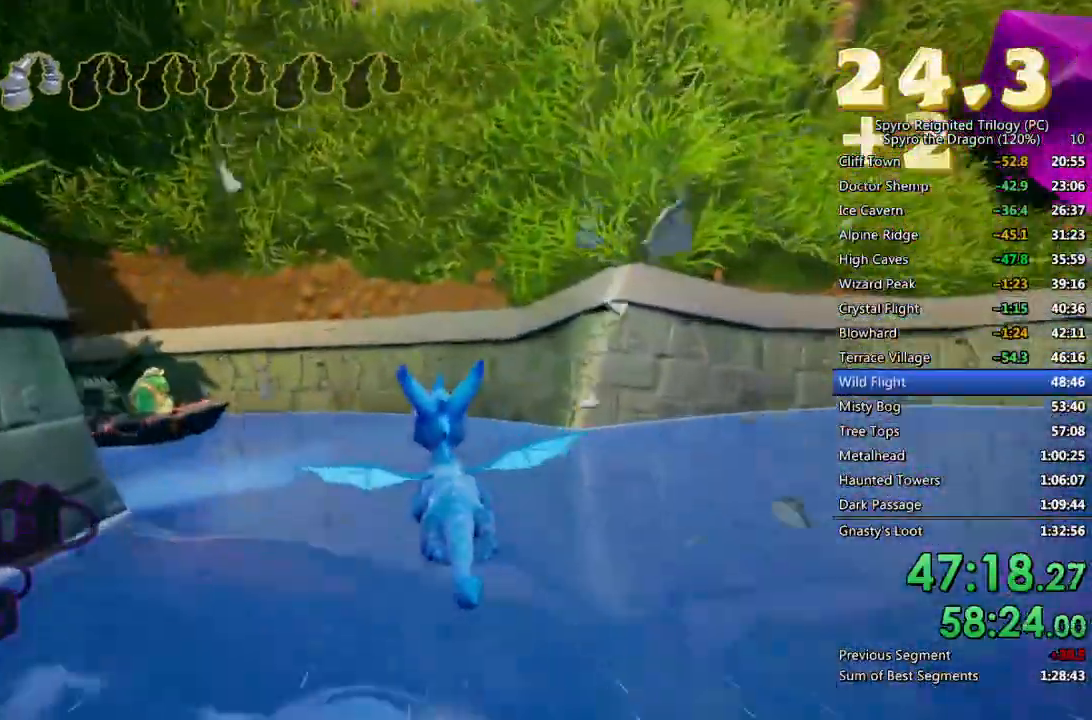
{"dt_ms": 500, "buttons": [], "left_stick": "up-left", "right_stick": "center", "events": [[100, "left_stick", "left"], [333, "left_stick", "center"], [417, "left_stick", "up-left"]]}
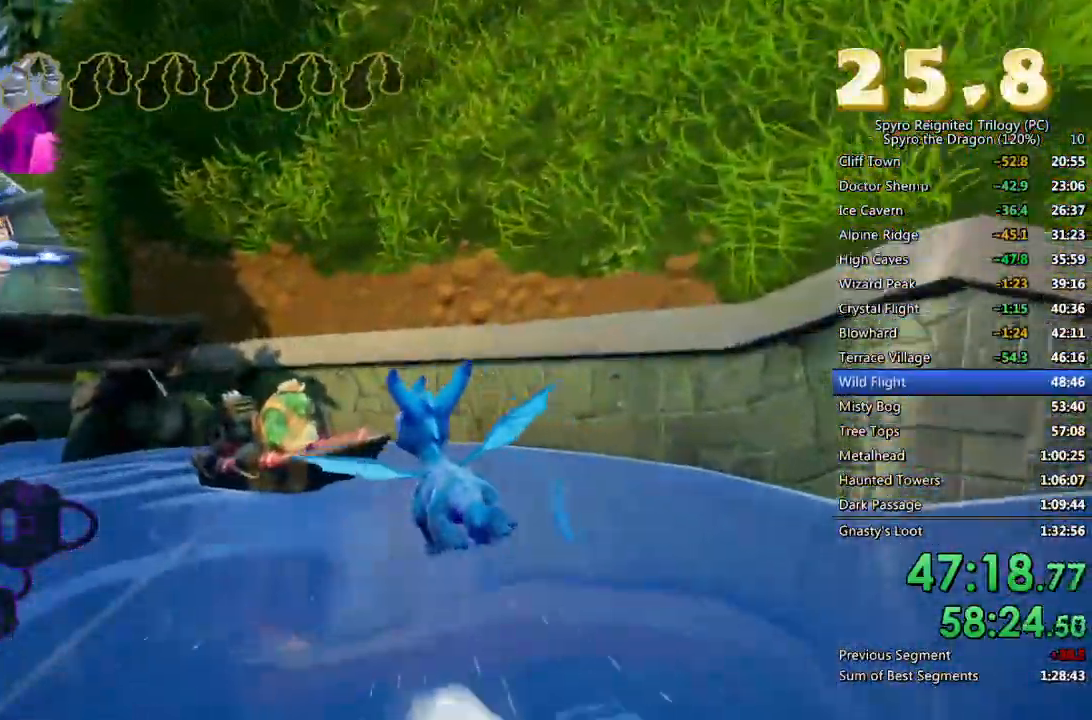
{"dt_ms": 500, "buttons": [], "left_stick": "left", "right_stick": "center", "events": [[17, "left_stick", "center"], [333, "left_stick", "left"]]}
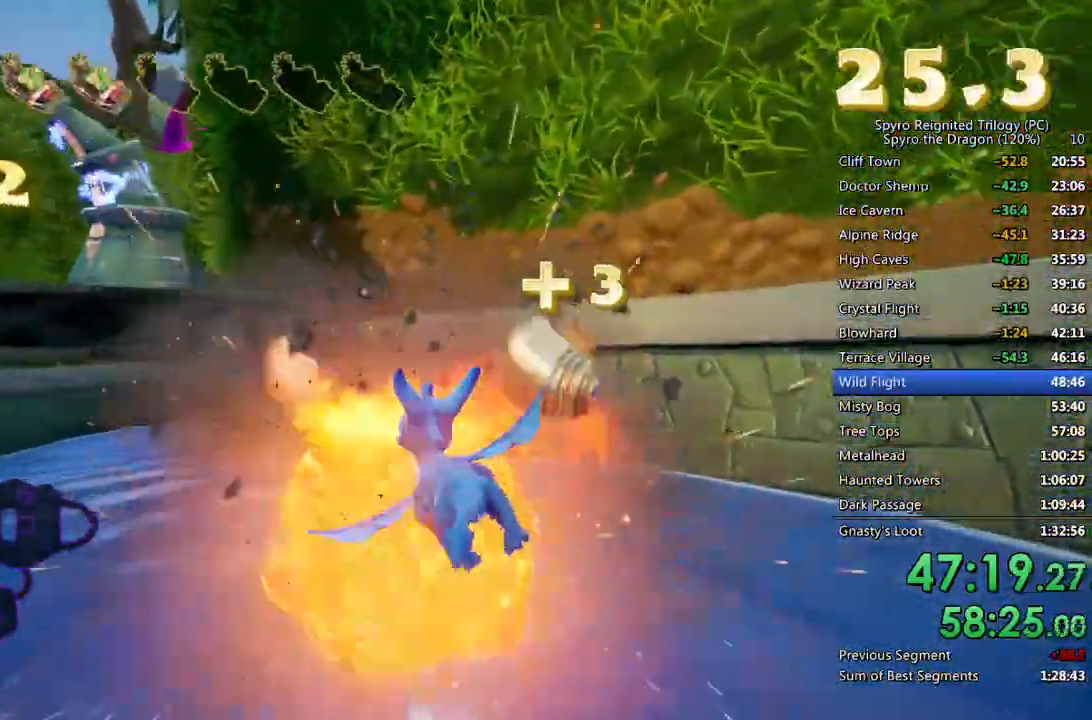
{"dt_ms": 500, "buttons": [], "left_stick": "down-left", "right_stick": "down", "events": [[50, "left_stick", "down-left"], [167, "right_stick", "down"]]}
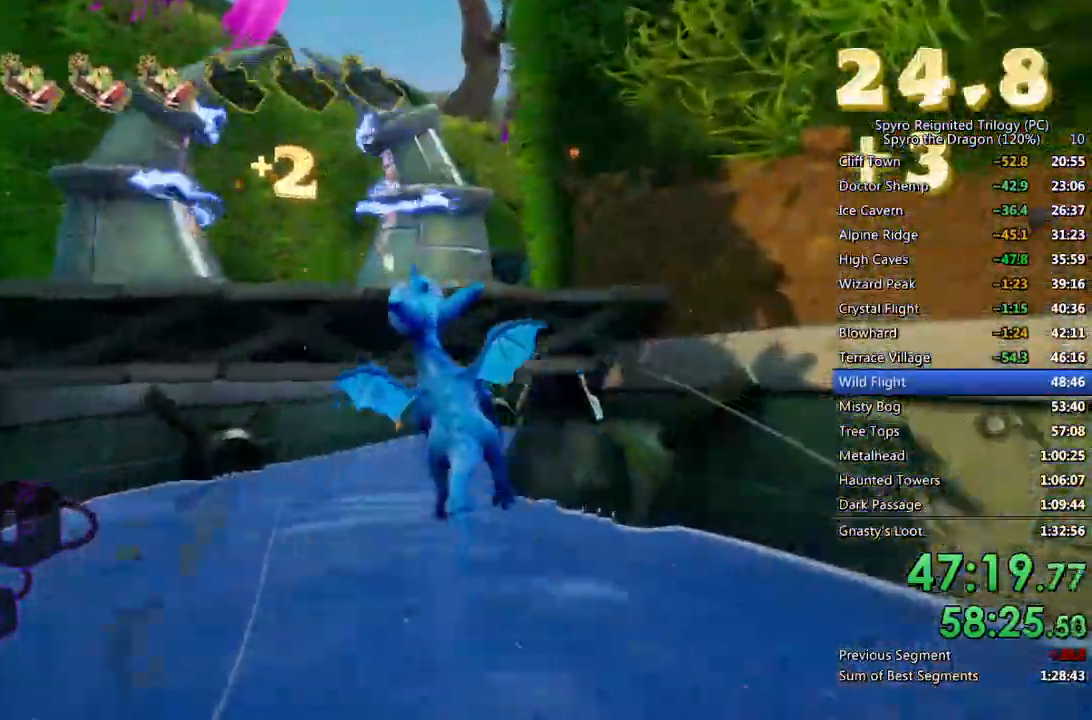
{"dt_ms": 500, "buttons": [], "left_stick": "center", "right_stick": "center", "events": [[83, "left_stick", "center"], [83, "right_stick", "center"]]}
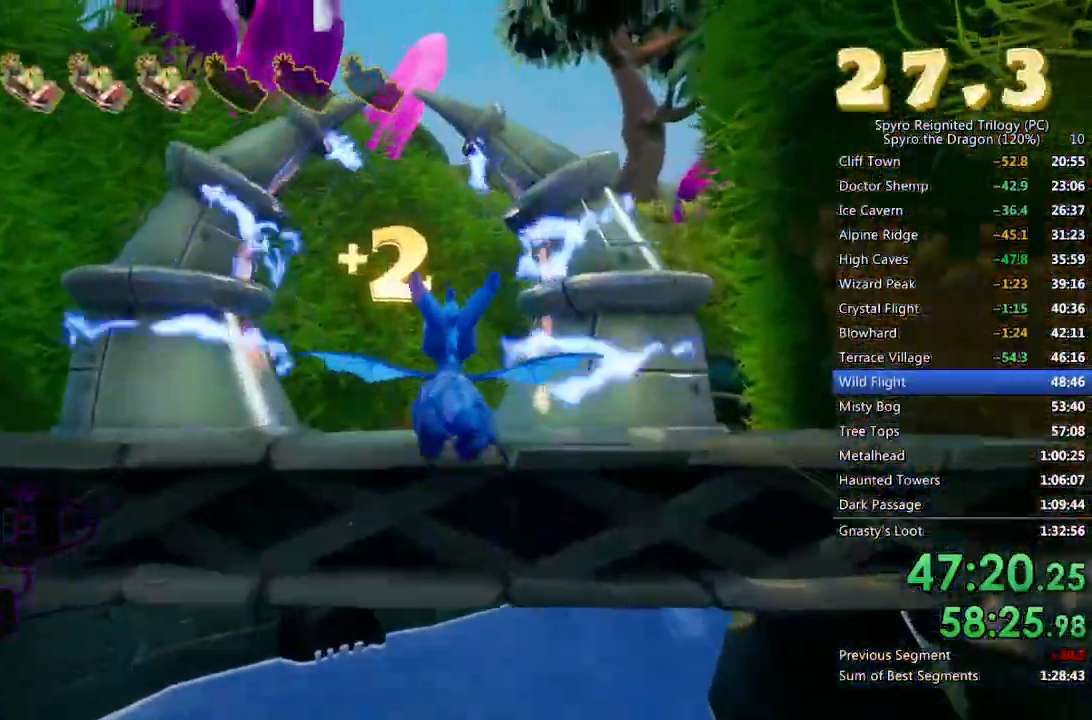
{"dt_ms": 1000, "buttons": [], "left_stick": "center", "right_stick": "center"}
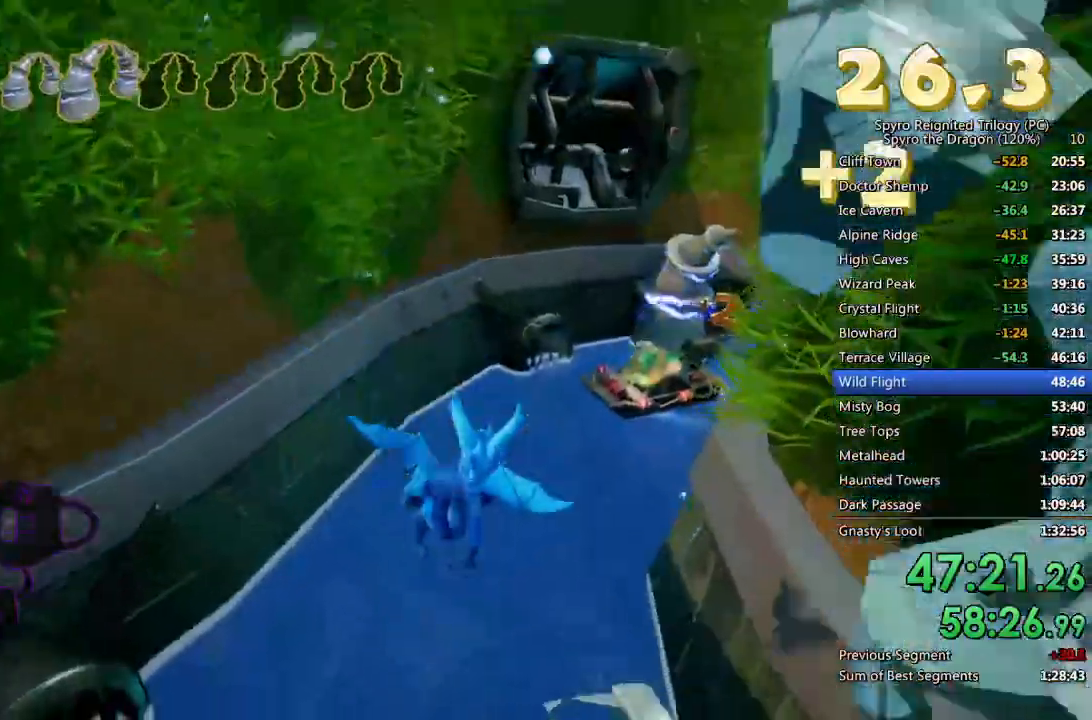
{"dt_ms": 500, "buttons": [], "left_stick": "center", "right_stick": "center", "events": [[283, "left_stick", "up"], [433, "left_stick", "center"]]}
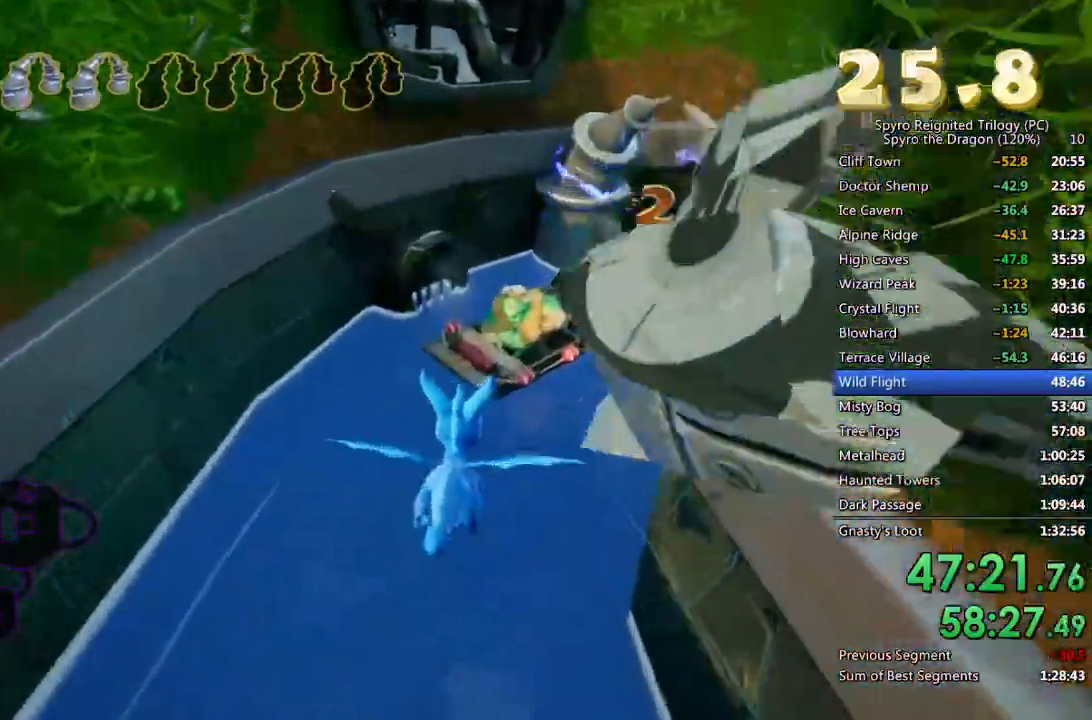
{"dt_ms": 500, "buttons": [], "left_stick": "right", "right_stick": "center", "events": [[183, "left_stick", "up"], [300, "left_stick", "center"], [400, "left_stick", "right"]]}
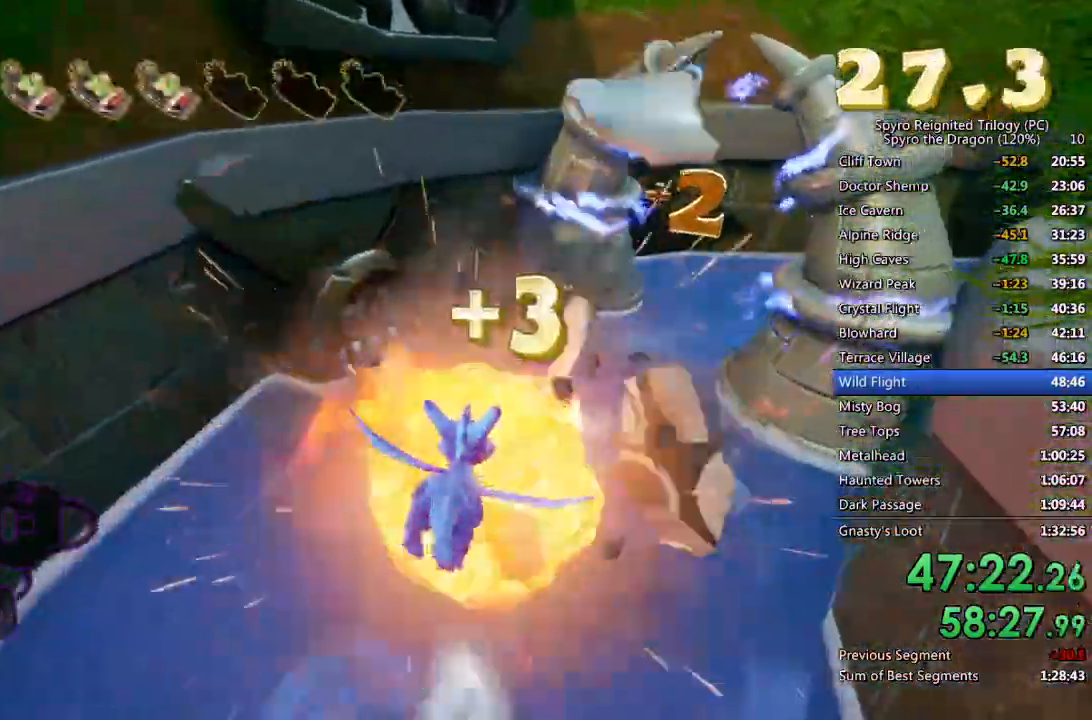
{"dt_ms": 500, "buttons": [], "left_stick": "up-right", "right_stick": "center"}
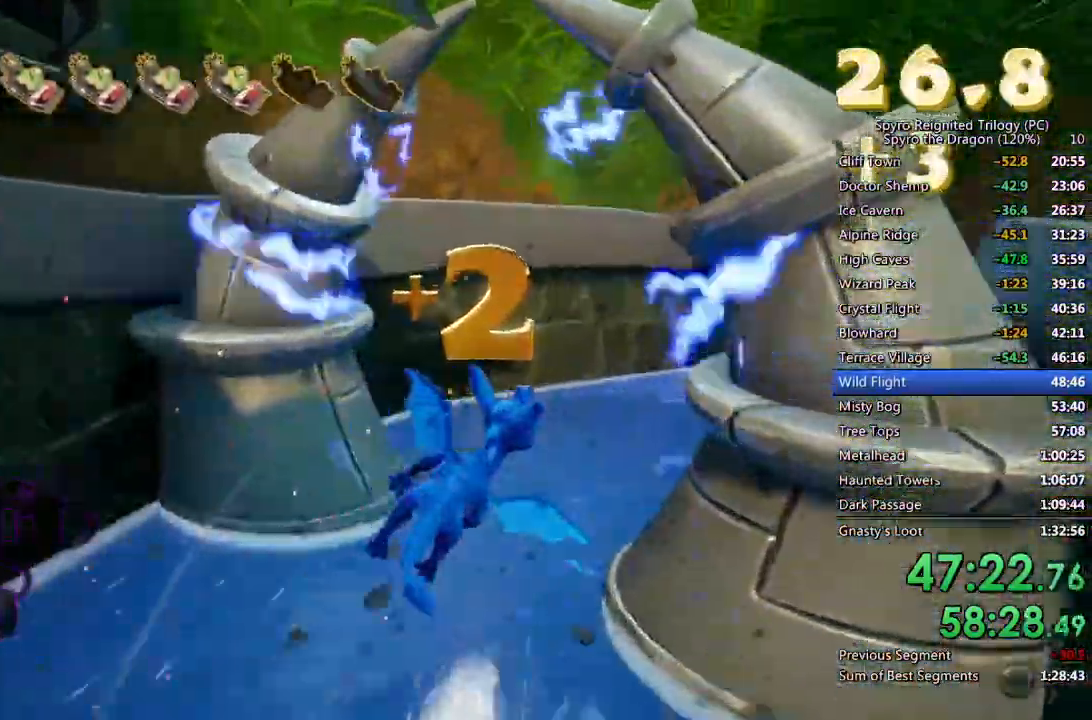
{"dt_ms": 500, "buttons": [], "left_stick": "center", "right_stick": "center"}
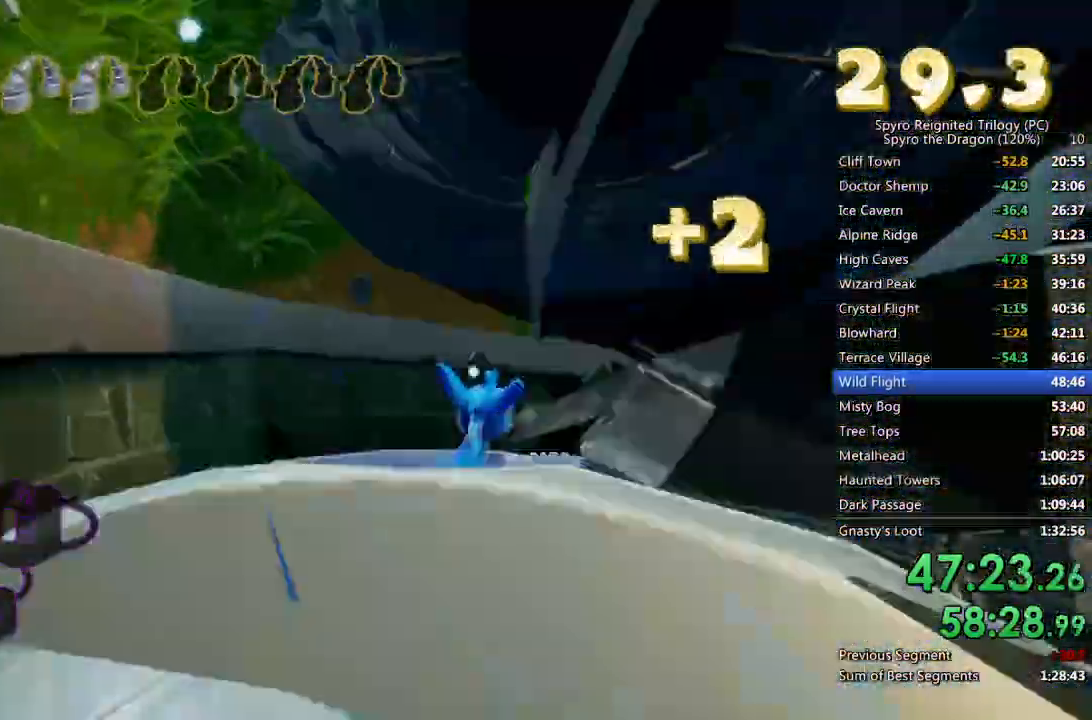
{"dt_ms": 500, "buttons": [], "left_stick": "up-right", "right_stick": "center", "events": [[67, "left_stick", "right"], [217, "left_stick", "center"], [333, "left_stick", "up-right"]]}
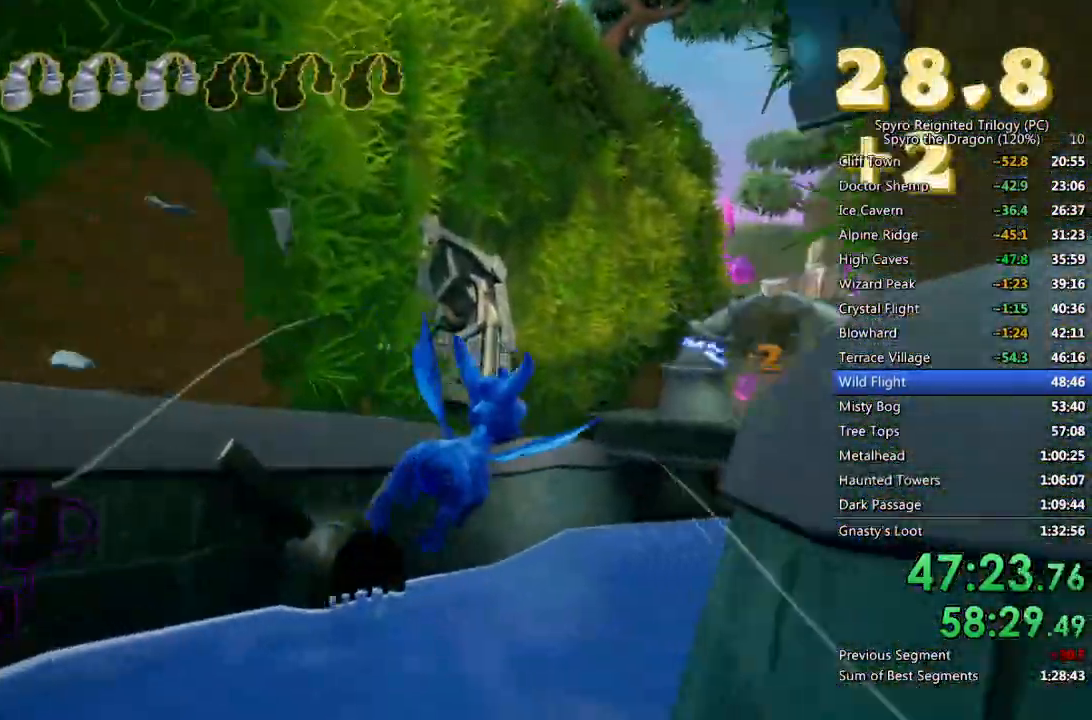
{"dt_ms": 500, "buttons": [], "left_stick": "down", "right_stick": "center", "events": [[33, "left_stick", "center"], [167, "left_stick", "right"], [333, "left_stick", "center"], [450, "left_stick", "down"]]}
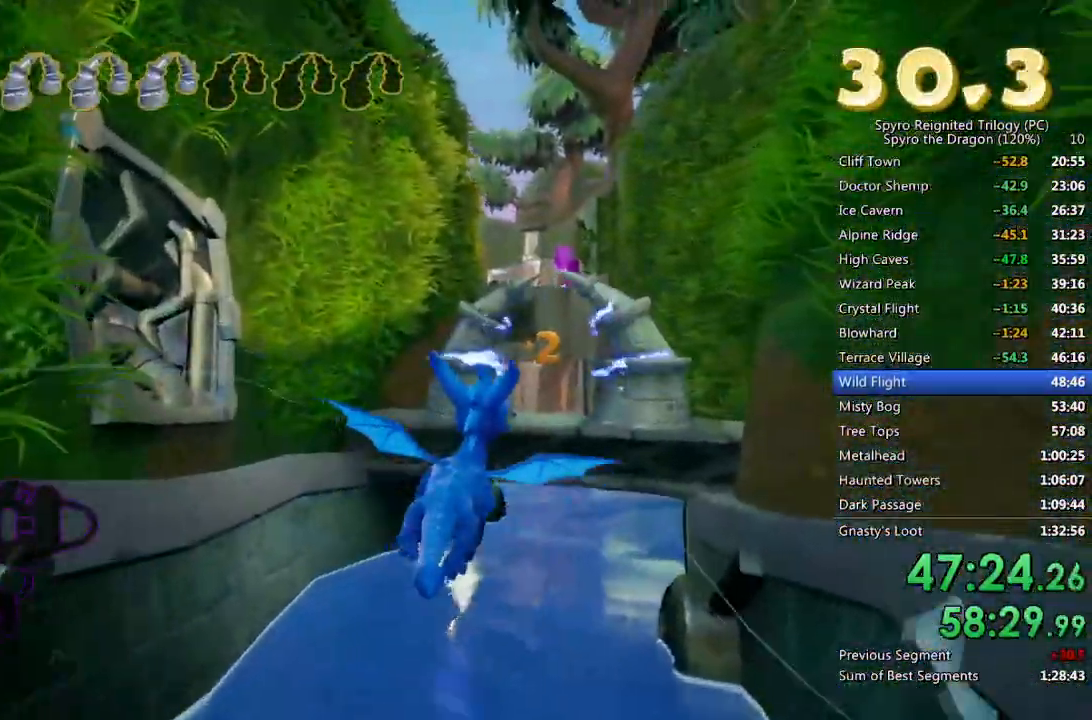
{"dt_ms": 500, "buttons": [], "left_stick": "center", "right_stick": "center", "events": [[67, "left_stick", "center"], [333, "left_stick", "up-right"], [367, "right_stick", "down"], [433, "left_stick", "center"], [500, "right_stick", "center"]]}
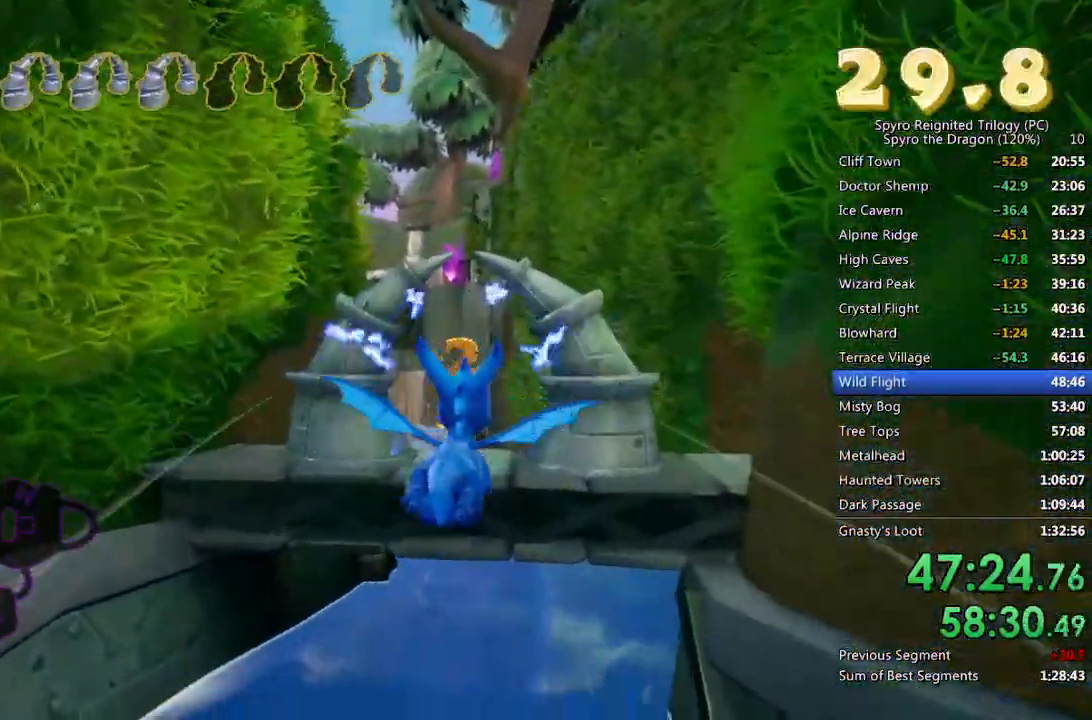
{"dt_ms": 500, "buttons": [], "left_stick": "up", "right_stick": "center", "events": [[233, "right_stick", "down"], [267, "left_stick", "up-right"], [367, "left_stick", "center"], [450, "right_stick", "center"], [467, "left_stick", "up"]]}
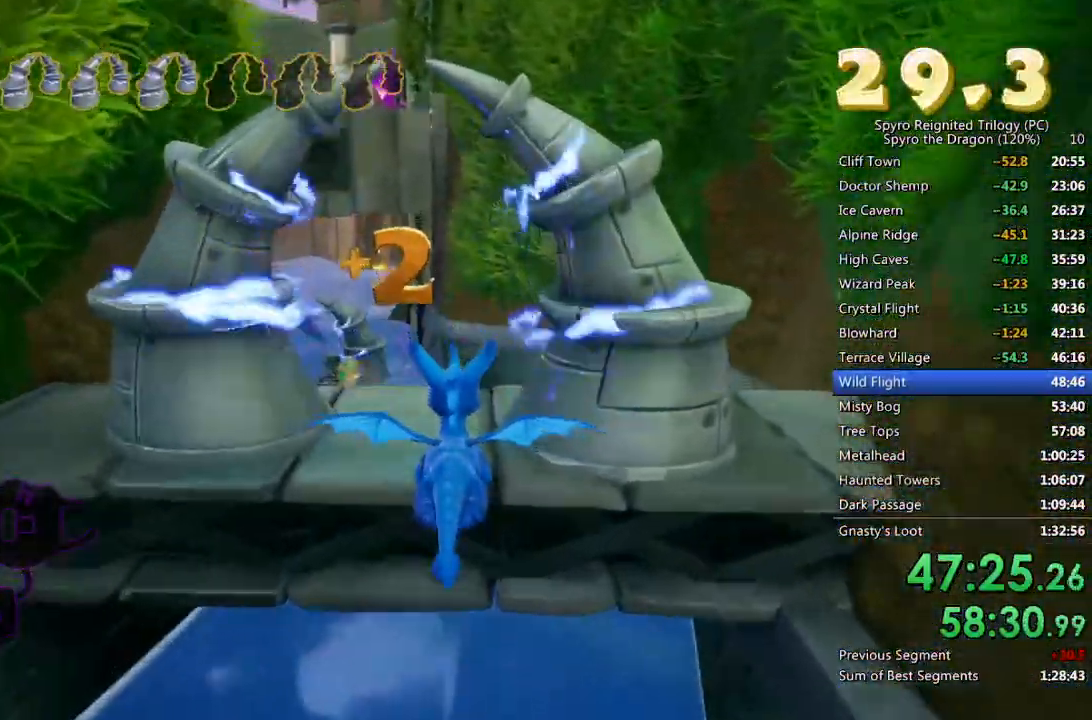
{"dt_ms": 500, "buttons": [], "left_stick": "up", "right_stick": "center", "events": [[83, "left_stick", "center"], [367, "left_stick", "up"]]}
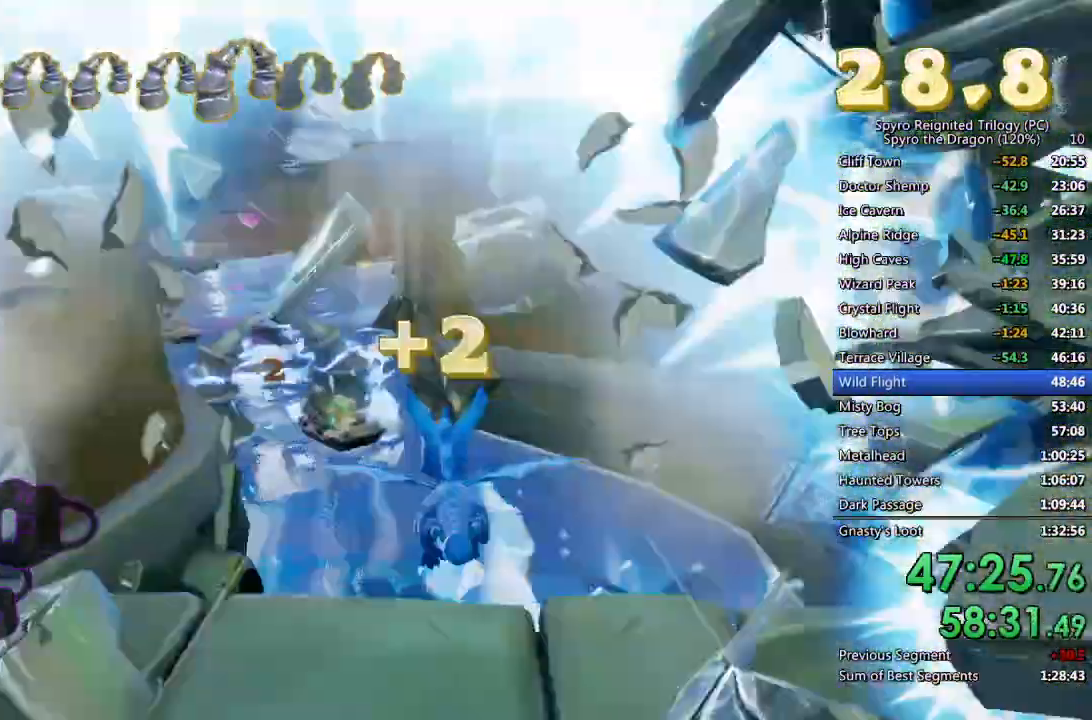
{"dt_ms": 500, "buttons": [], "left_stick": "center", "right_stick": "center", "events": [[250, "left_stick", "center"]]}
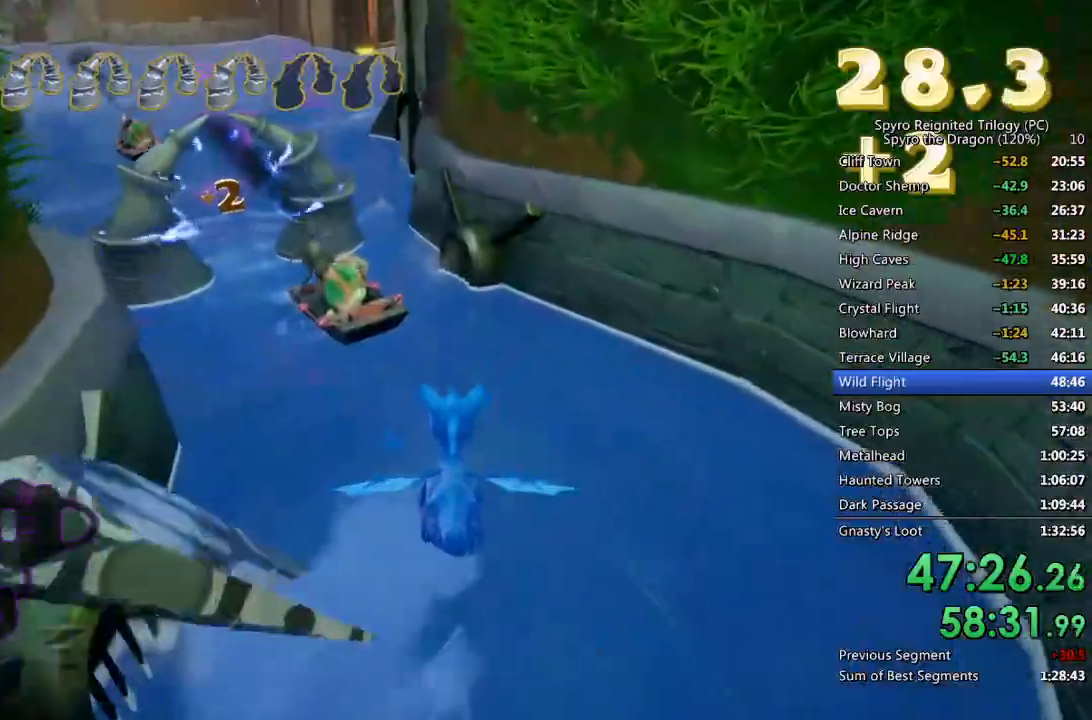
{"dt_ms": 500, "buttons": [], "left_stick": "up-left", "right_stick": "center", "events": [[117, "left_stick", "left"], [217, "left_stick", "center"], [383, "left_stick", "up-left"]]}
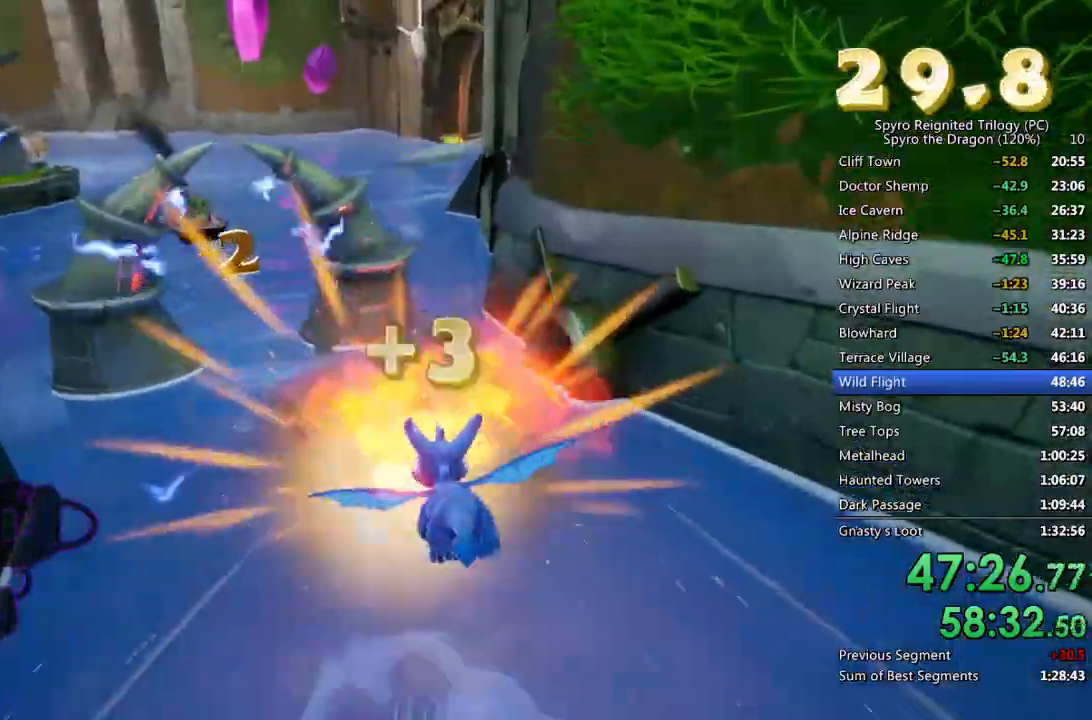
{"dt_ms": 500, "buttons": [], "left_stick": "down", "right_stick": "center"}